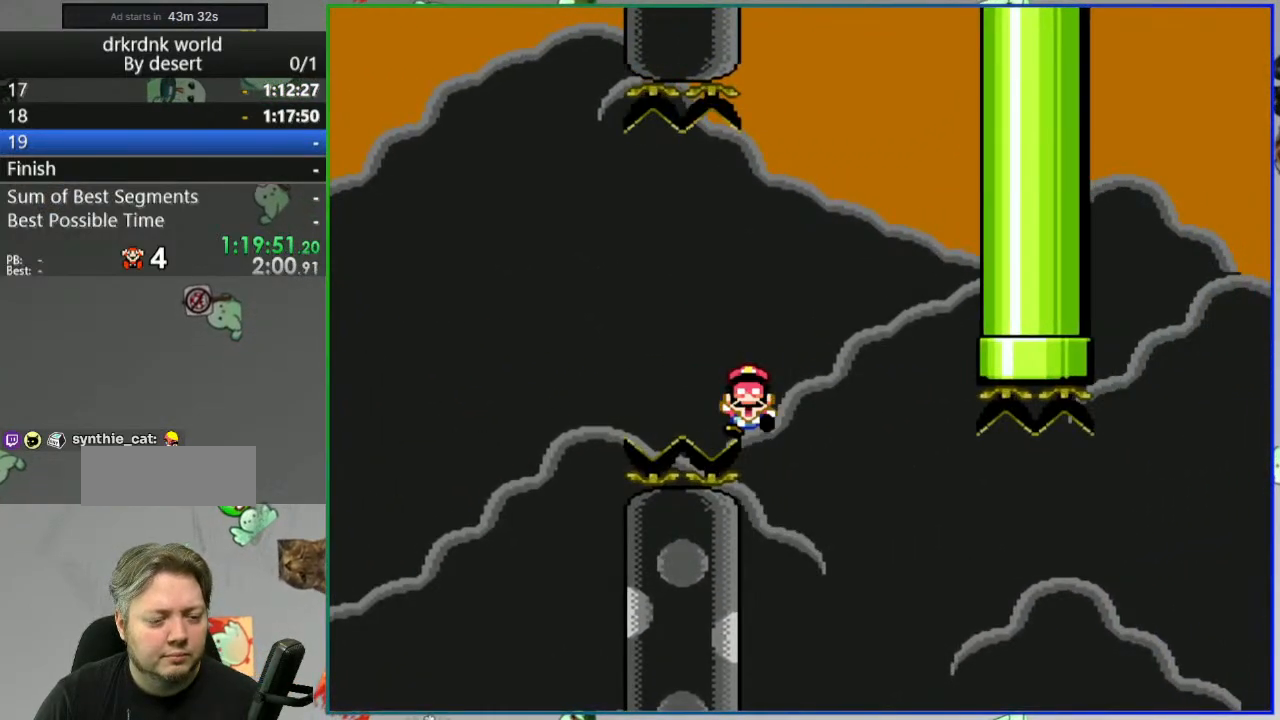
Gameplay with a controller (Nintendo layout); each line is a JSON object with the inputs held at the frame after it. "events" lists button and stick changes between this image and that frame as [ms after this image, input, new state], when the widget could be followed in between. Not read: L3 R3 START.
{"buttons": [], "events": [[150, "A", "down"], [233, "A", "up"], [300, "A", "down"], [400, "A", "up"]]}
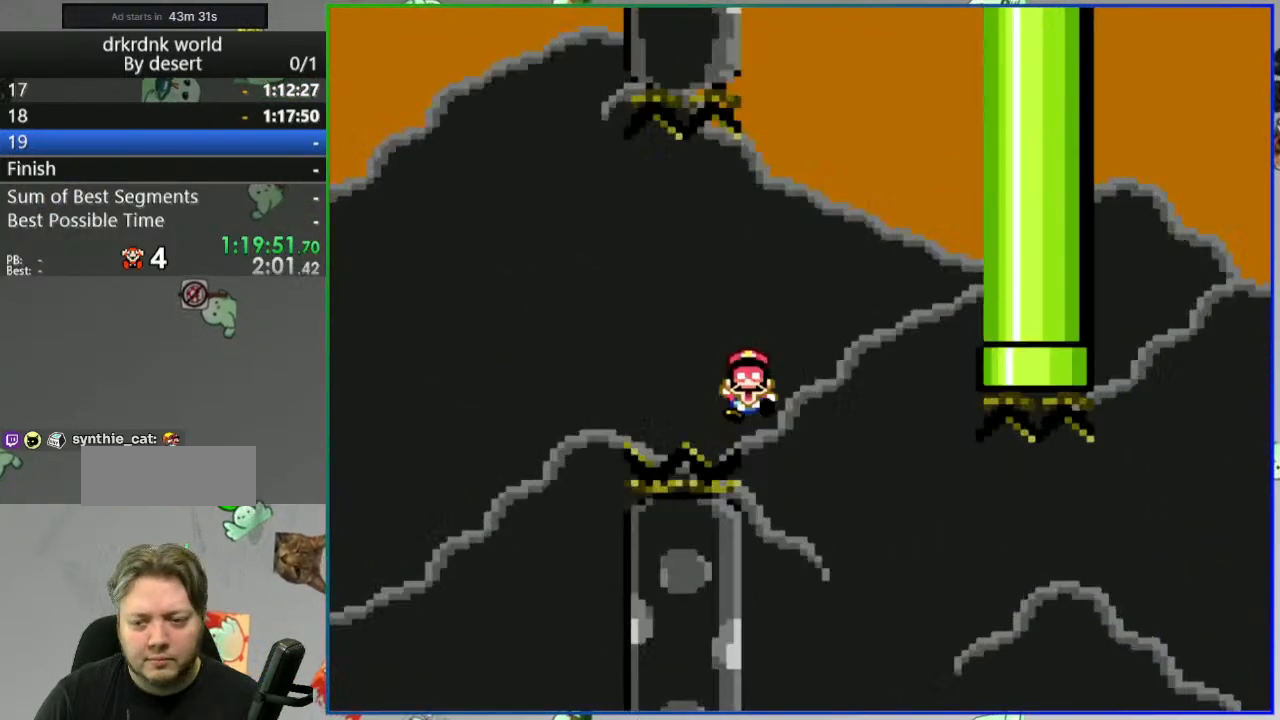
{"buttons": [], "events": []}
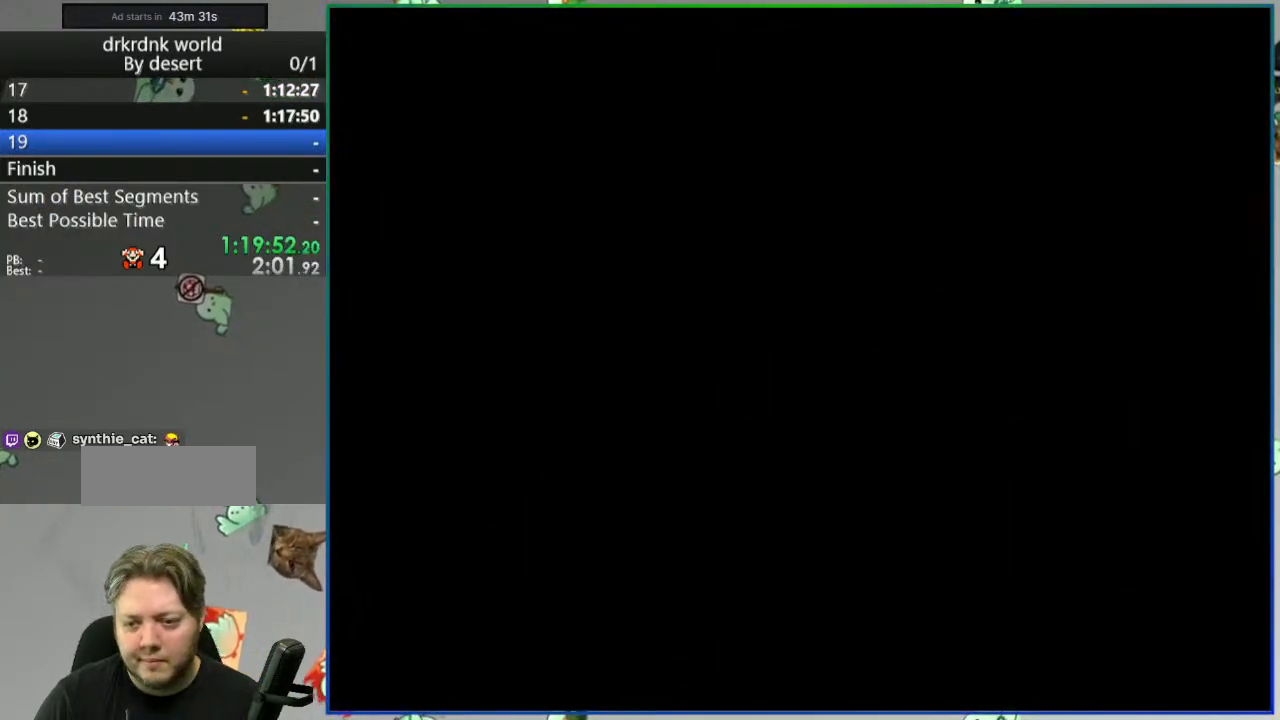
{"buttons": [], "events": []}
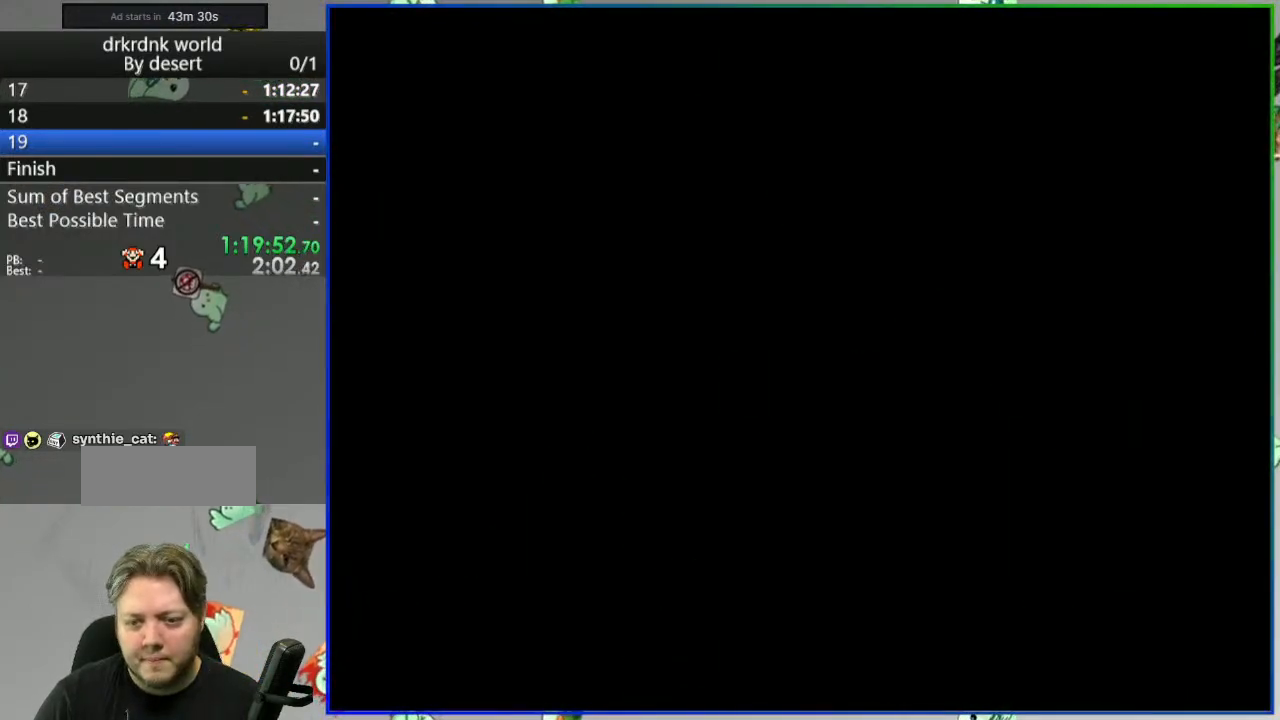
{"buttons": ["Y"], "events": [[200, "Y", "down"]]}
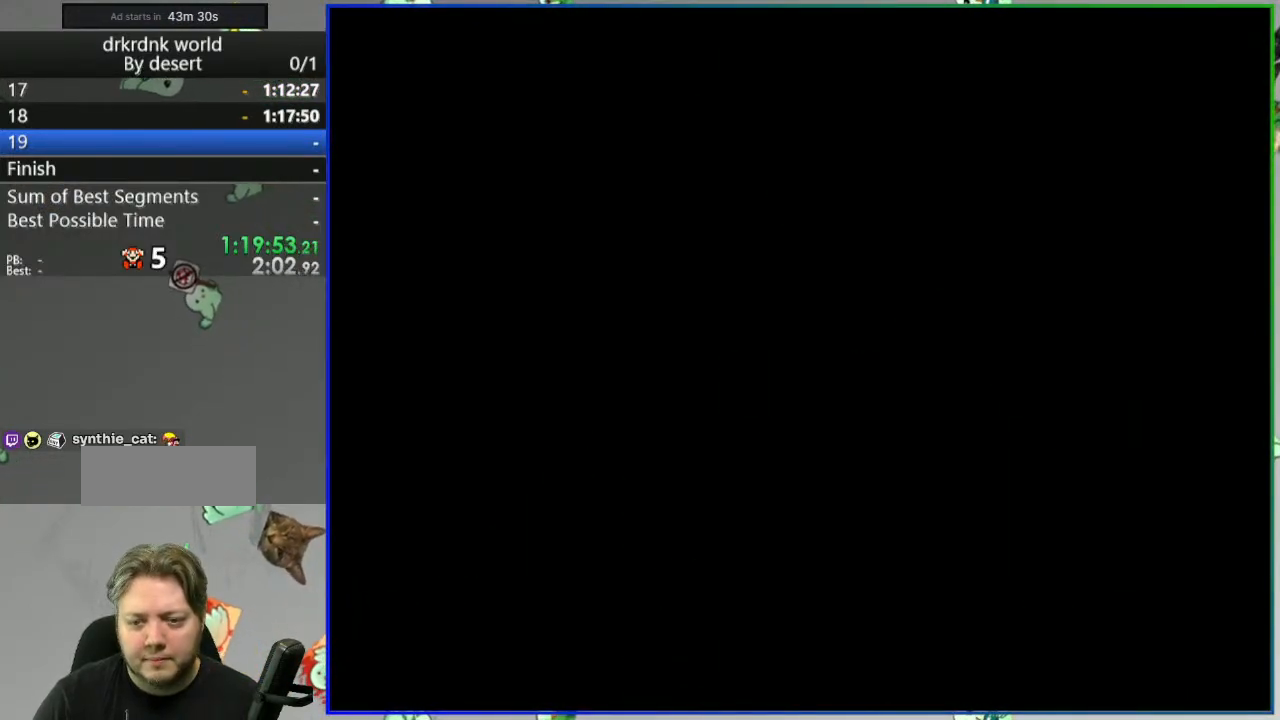
{"buttons": ["Y"], "events": []}
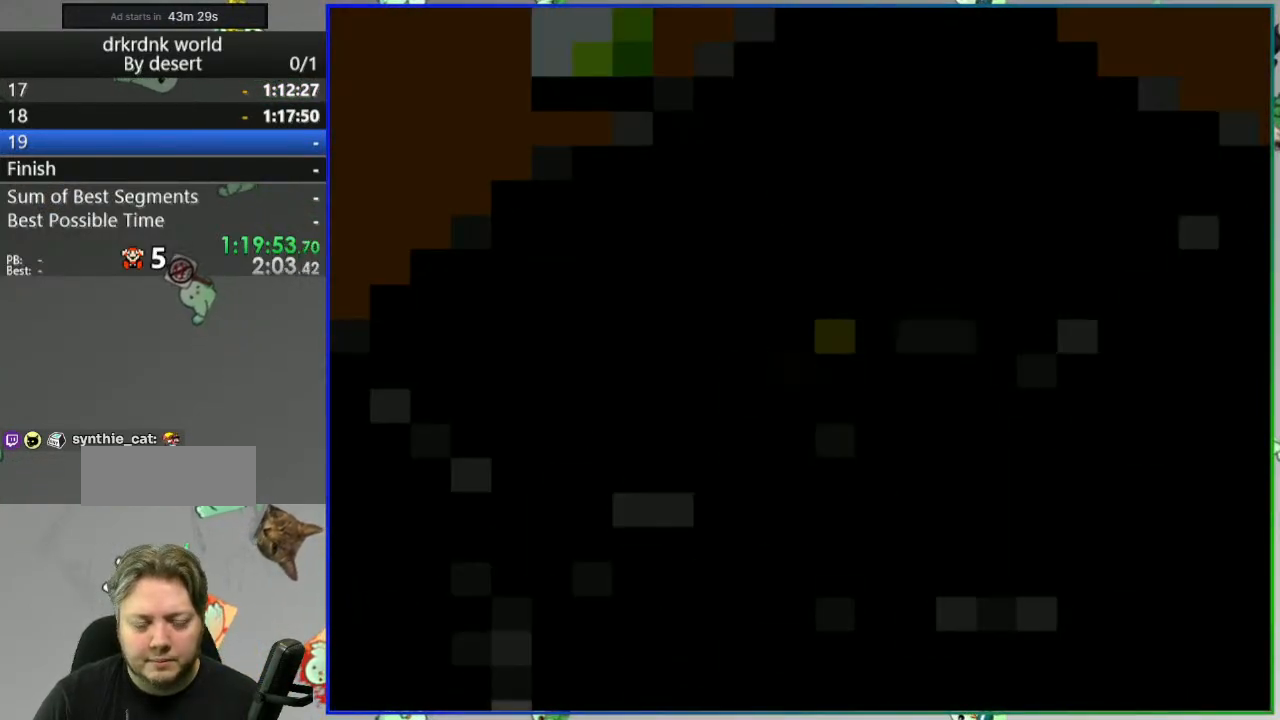
{"buttons": ["Y"], "events": []}
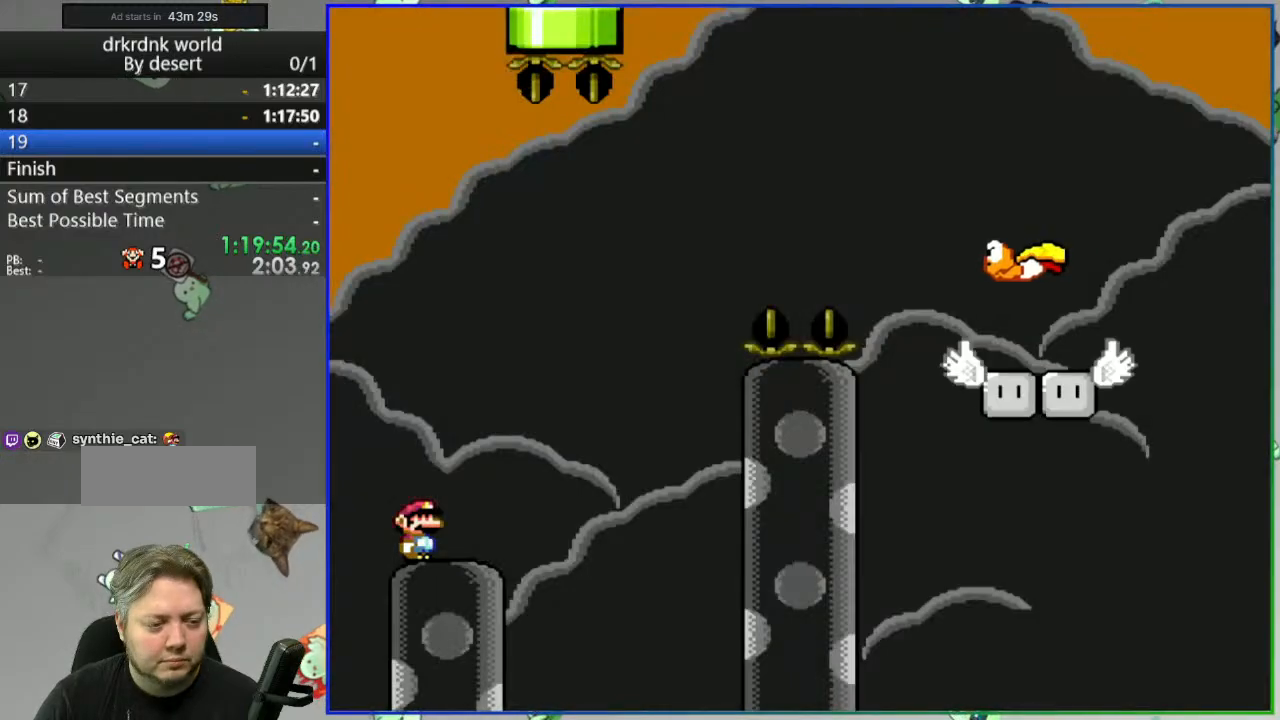
{"buttons": ["B", "Y", "DPAD_RIGHT"], "events": [[417, "B", "down"], [433, "DPAD_RIGHT", "down"]]}
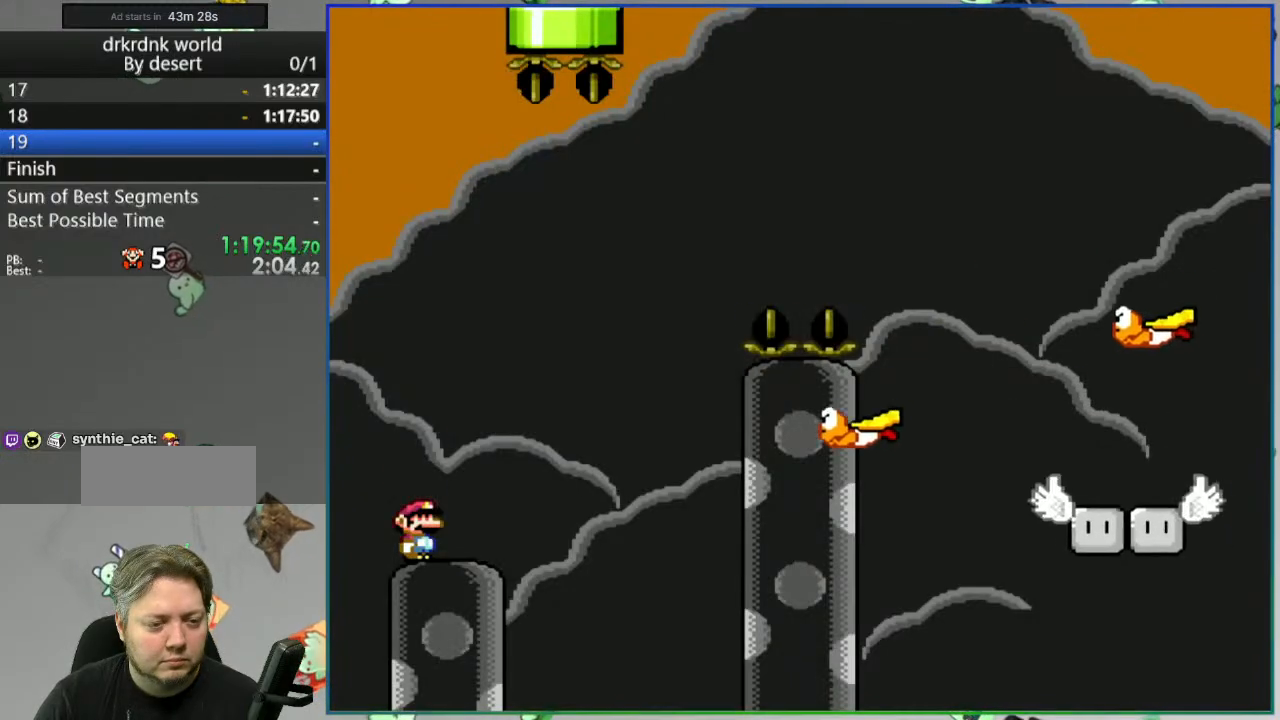
{"buttons": ["B", "Y", "DPAD_LEFT"]}
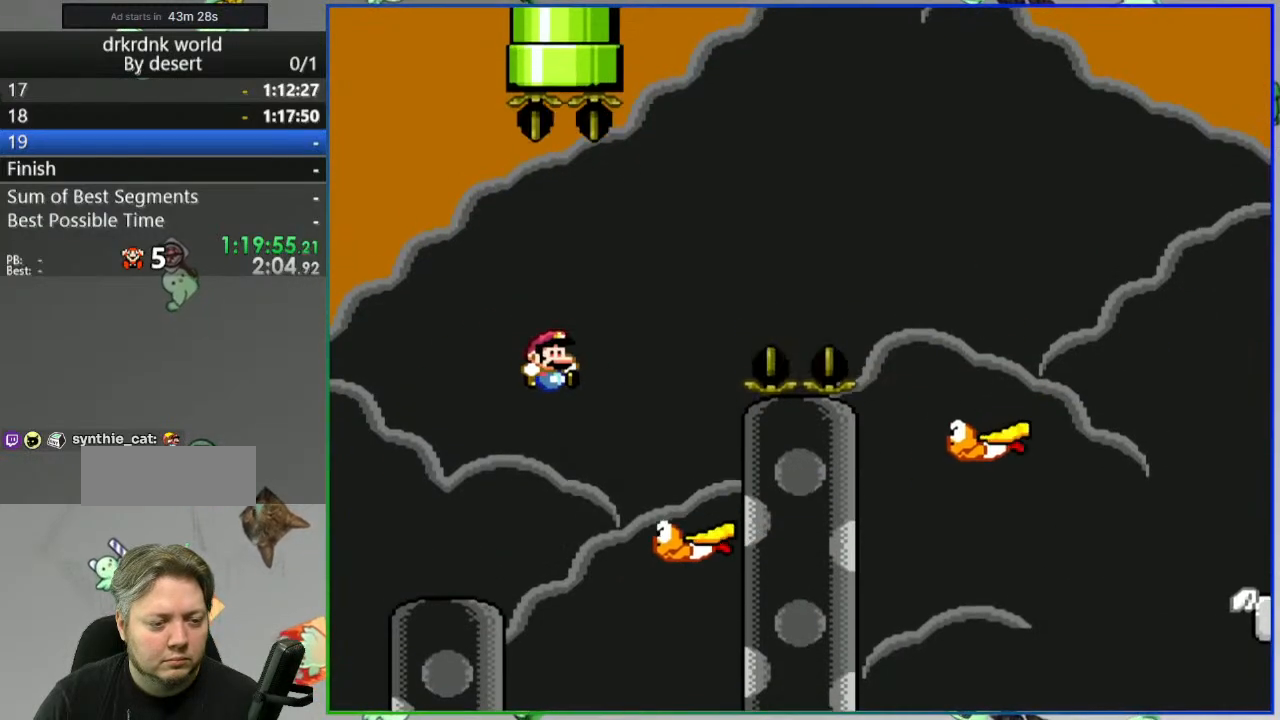
{"buttons": ["B", "Y", "DPAD_RIGHT"], "events": [[200, "DPAD_LEFT", "up"], [500, "DPAD_RIGHT", "down"]]}
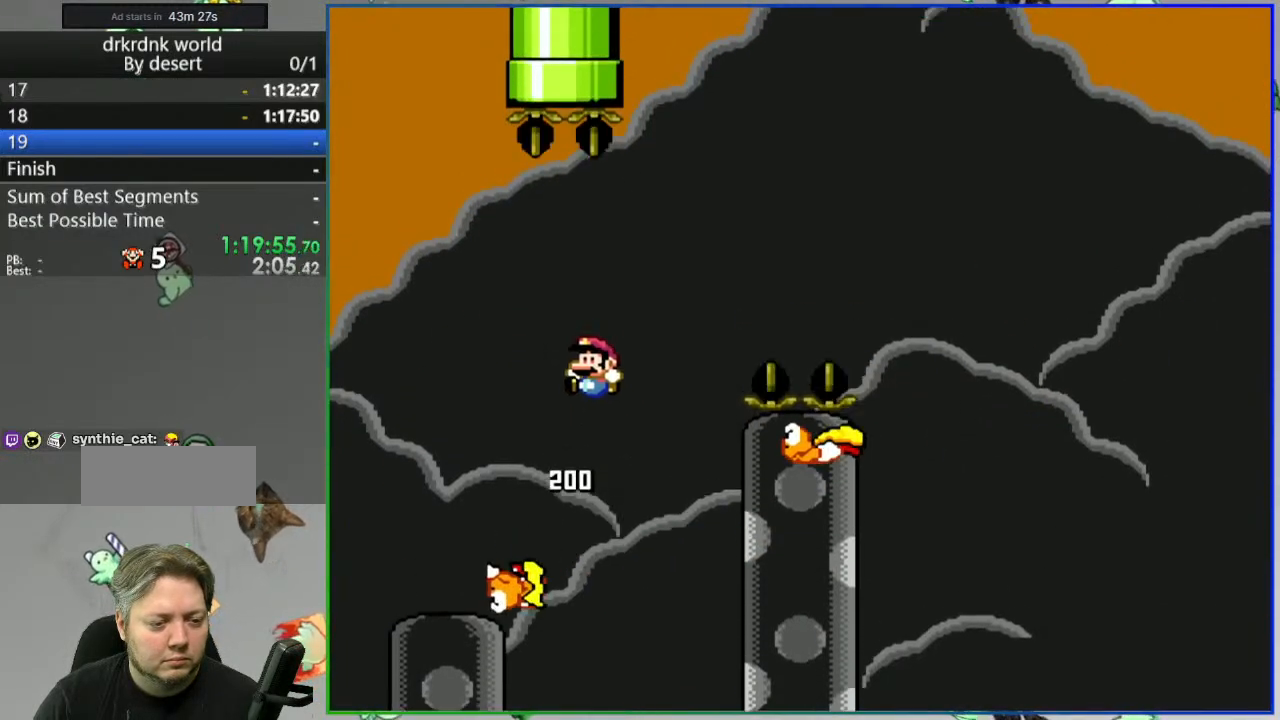
{"buttons": ["B", "Y", "DPAD_RIGHT"]}